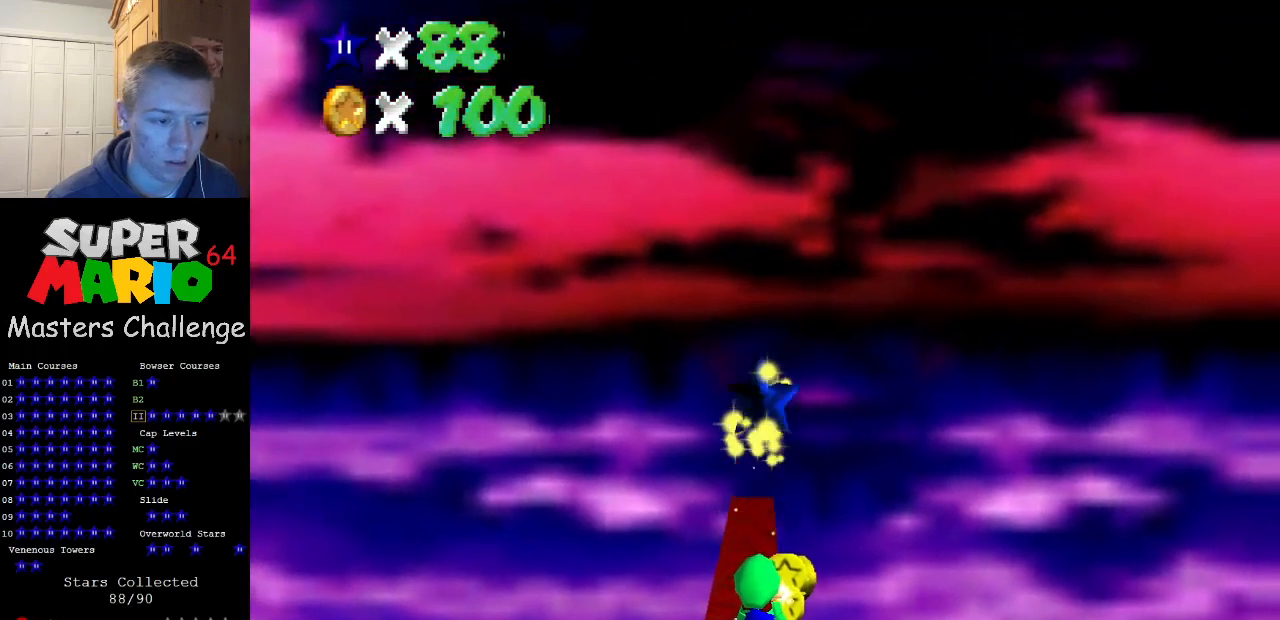
Gameplay with a controller (Nintendo layout); each line is a JSON object with the inputs held at the frame after it. "events" lists button and stick changes between this image and that frame as [ms after this image, input, new state], when the widget could be followed in between. Not read: L3 R3.
{"buttons": ["A"], "left_stick": "center", "events": []}
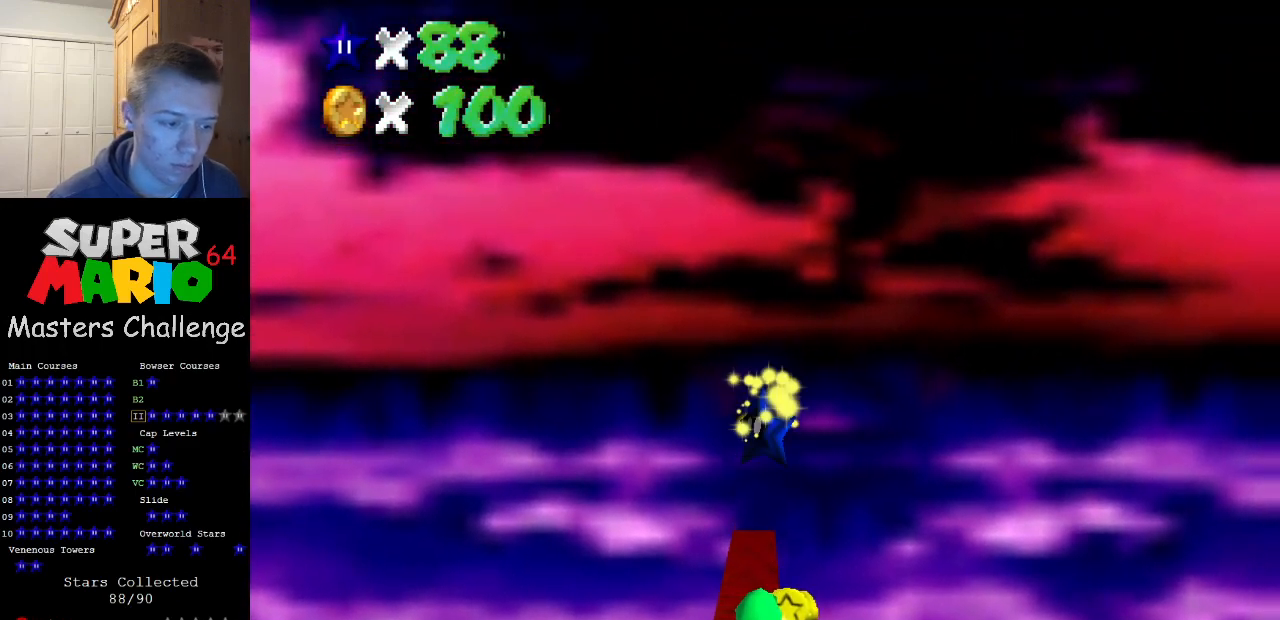
{"buttons": ["A"], "left_stick": "center", "events": []}
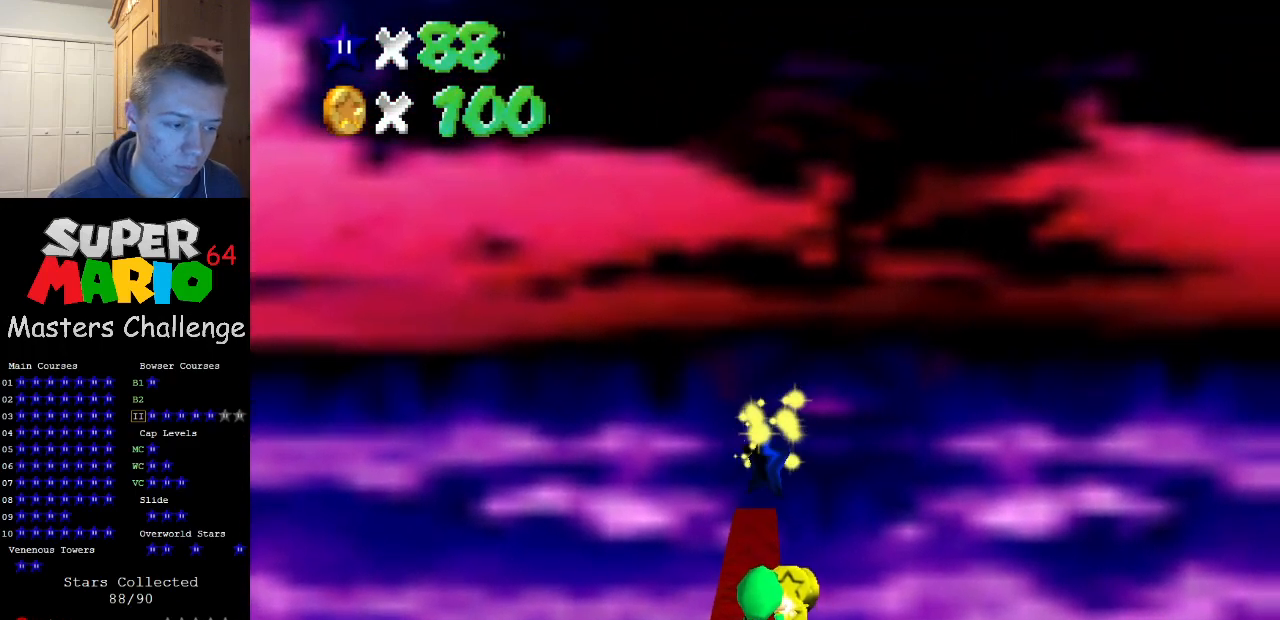
{"buttons": ["A"], "left_stick": "center", "events": []}
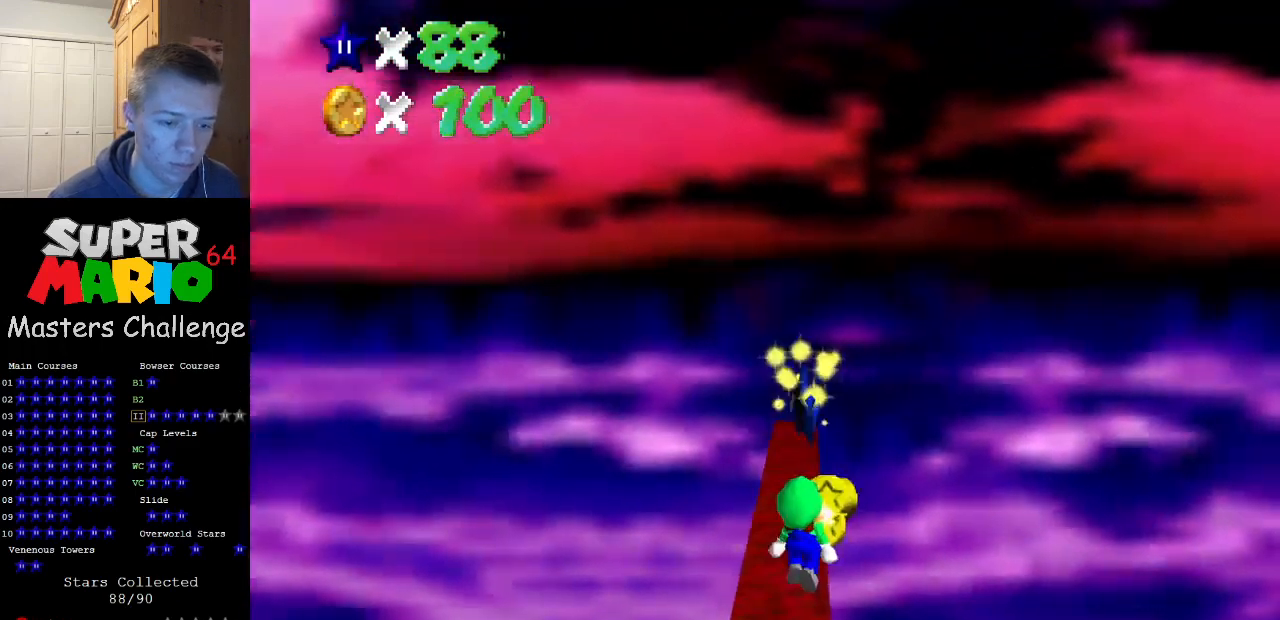
{"buttons": ["A"], "left_stick": "center", "events": []}
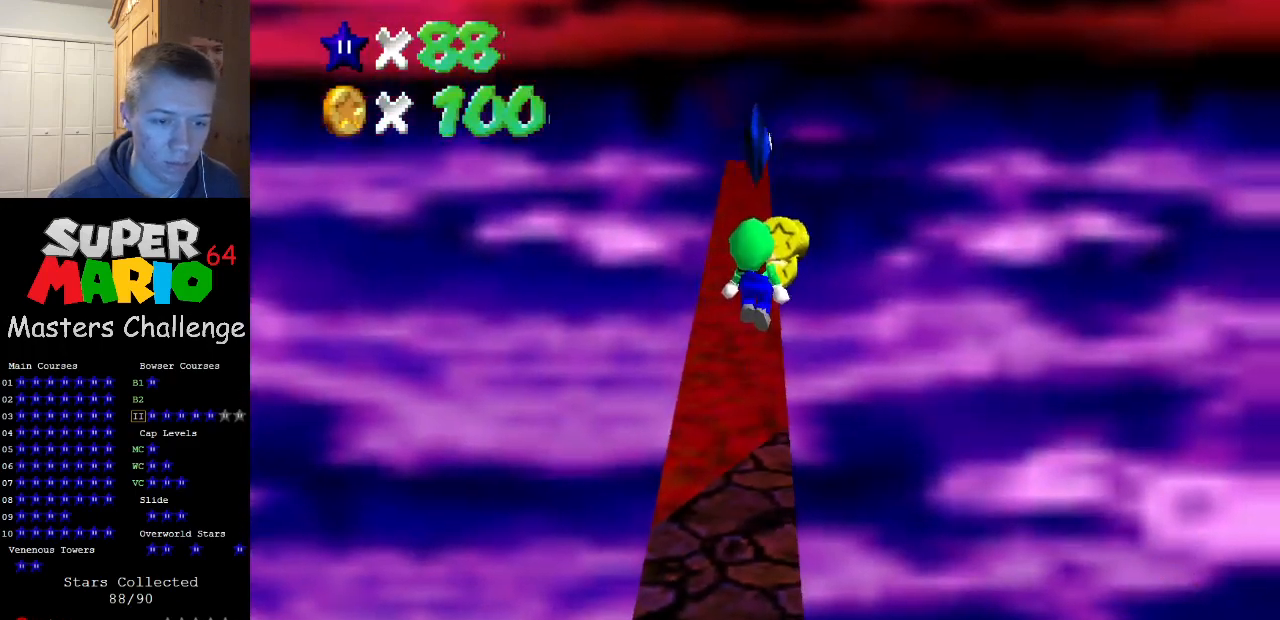
{"buttons": ["A"], "left_stick": "center", "events": [[300, "Z", "down"], [500, "Z", "up"]]}
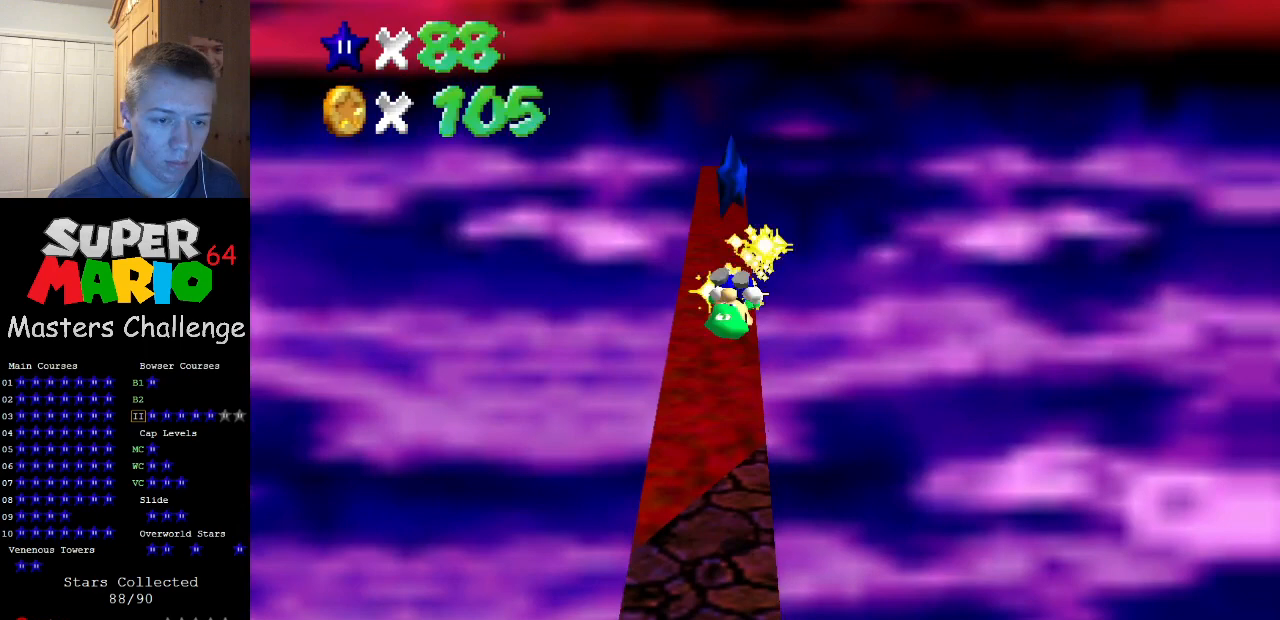
{"buttons": [], "left_stick": "center", "events": [[133, "A", "up"]]}
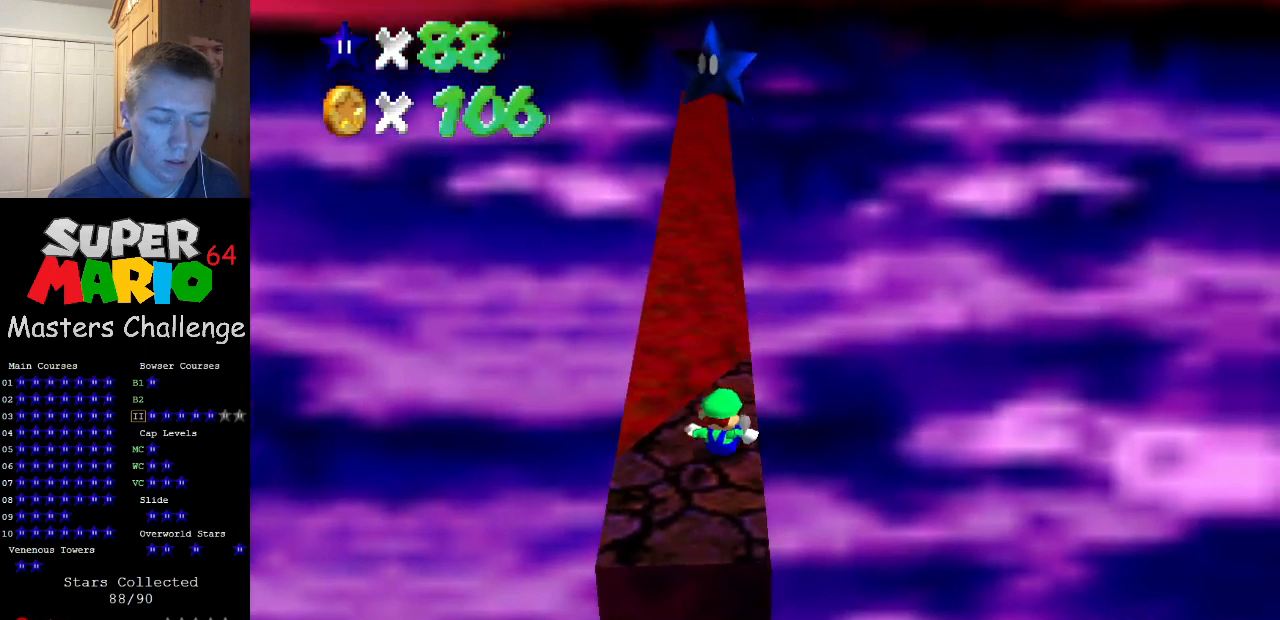
{"buttons": [], "left_stick": "center", "events": [[300, "left_stick", "up"], [400, "left_stick", "center"]]}
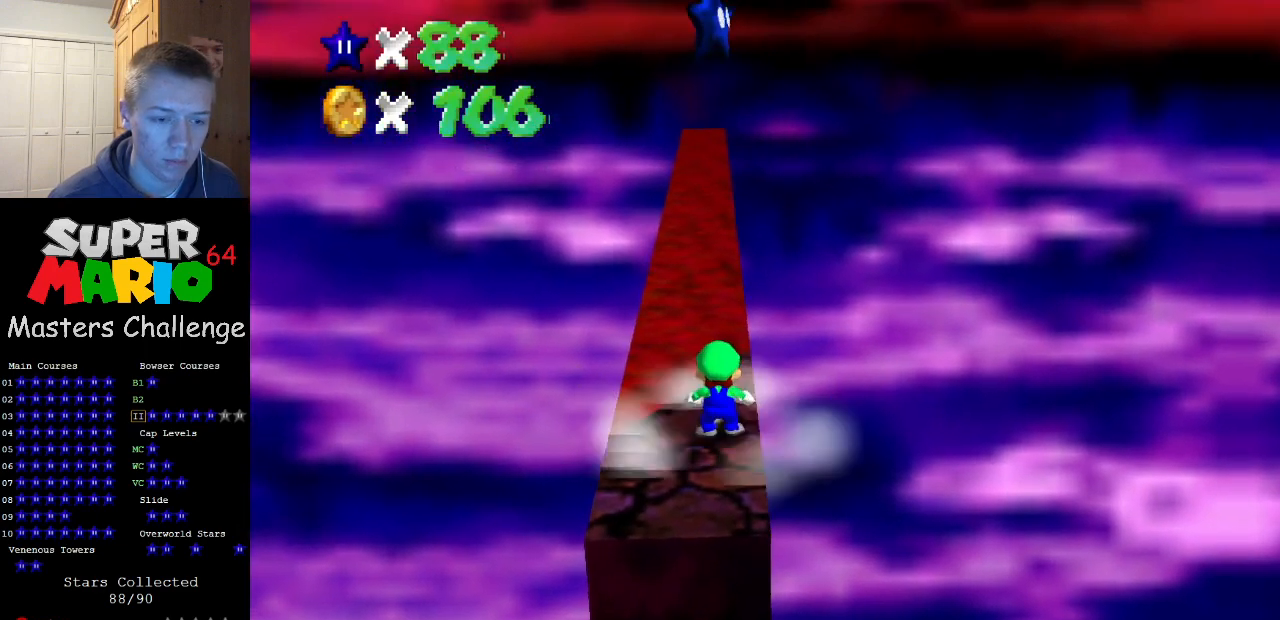
{"buttons": ["Z"], "left_stick": "up", "events": [[33, "Z", "down"], [100, "A", "down"], [167, "A", "up"], [167, "Z", "up"], [167, "left_stick", "up"], [333, "Z", "down"]]}
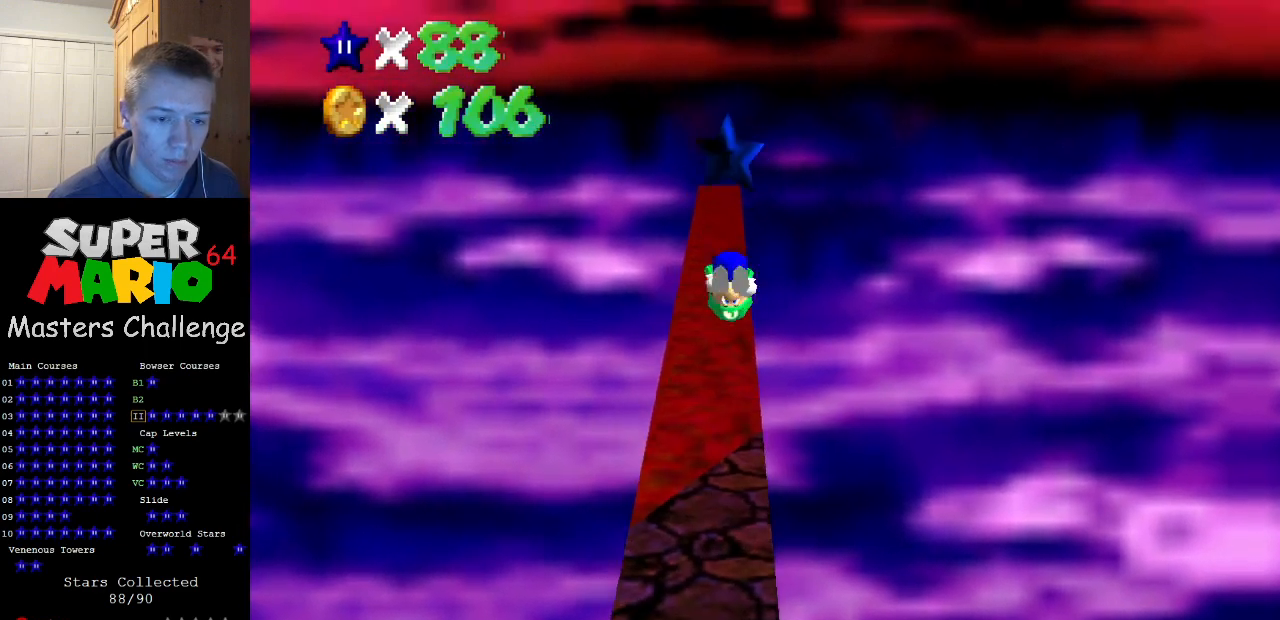
{"buttons": ["C_RIGHT"], "left_stick": "center", "events": [[100, "Z", "up"], [233, "left_stick", "center"], [267, "C_RIGHT", "down"], [367, "C_RIGHT", "up"], [433, "C_RIGHT", "down"]]}
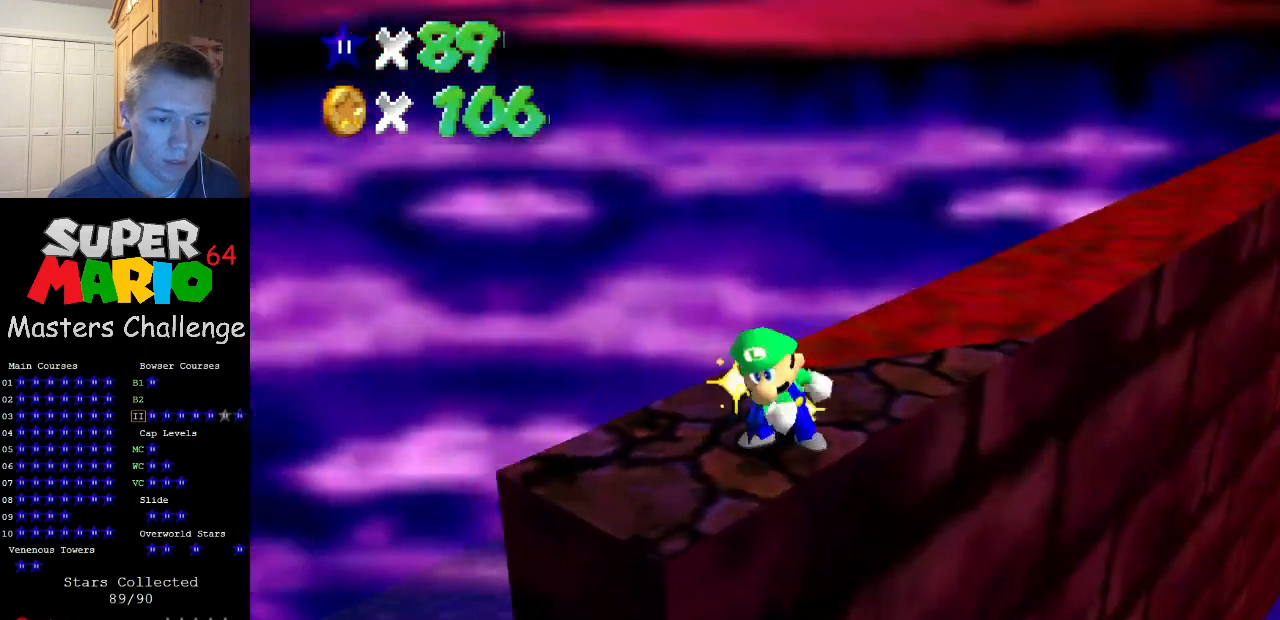
{"buttons": [], "left_stick": "center", "events": [[33, "C_RIGHT", "up"]]}
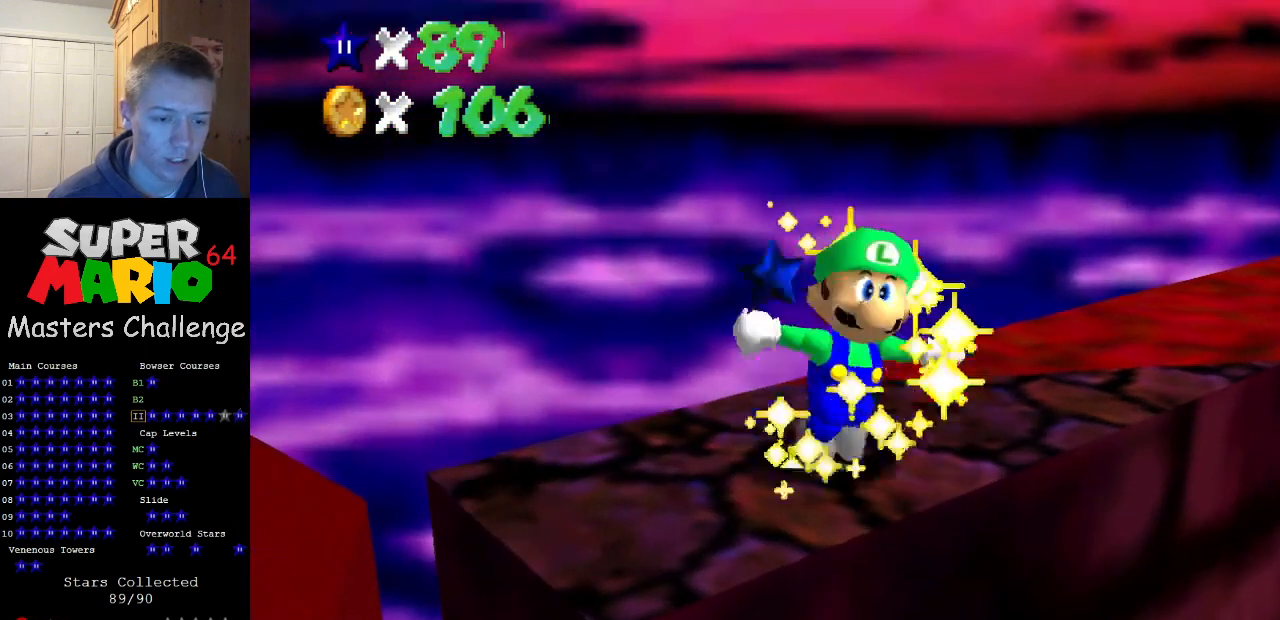
{"buttons": [], "left_stick": "center", "events": []}
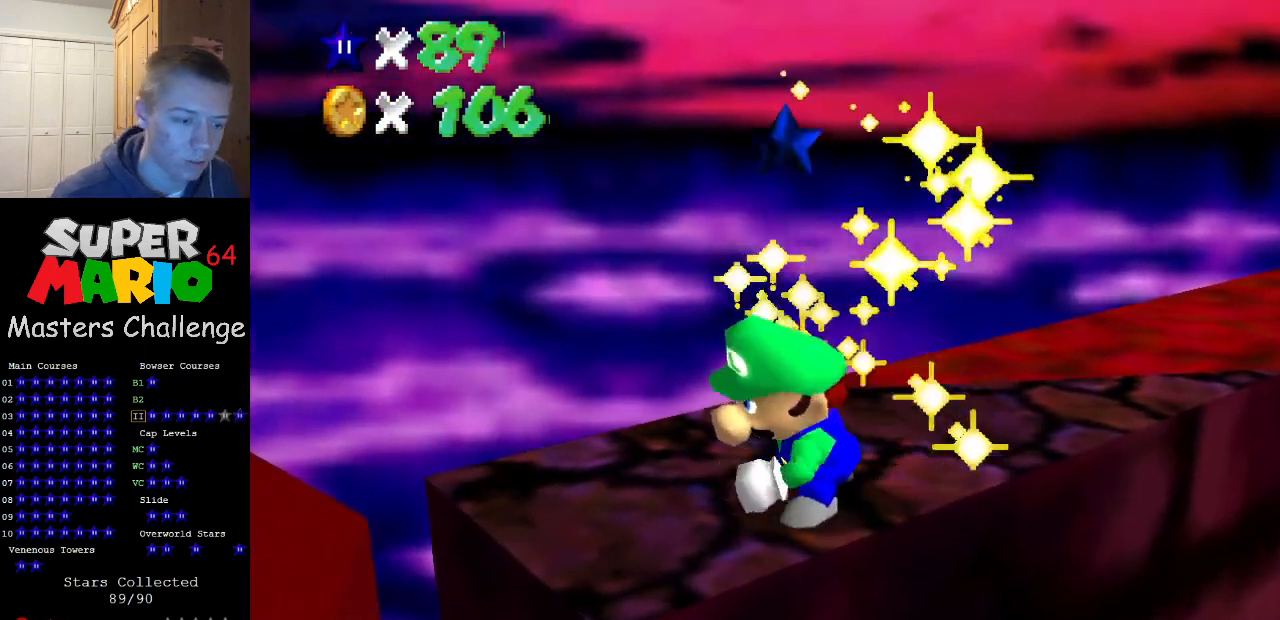
{"buttons": [], "left_stick": "center", "events": []}
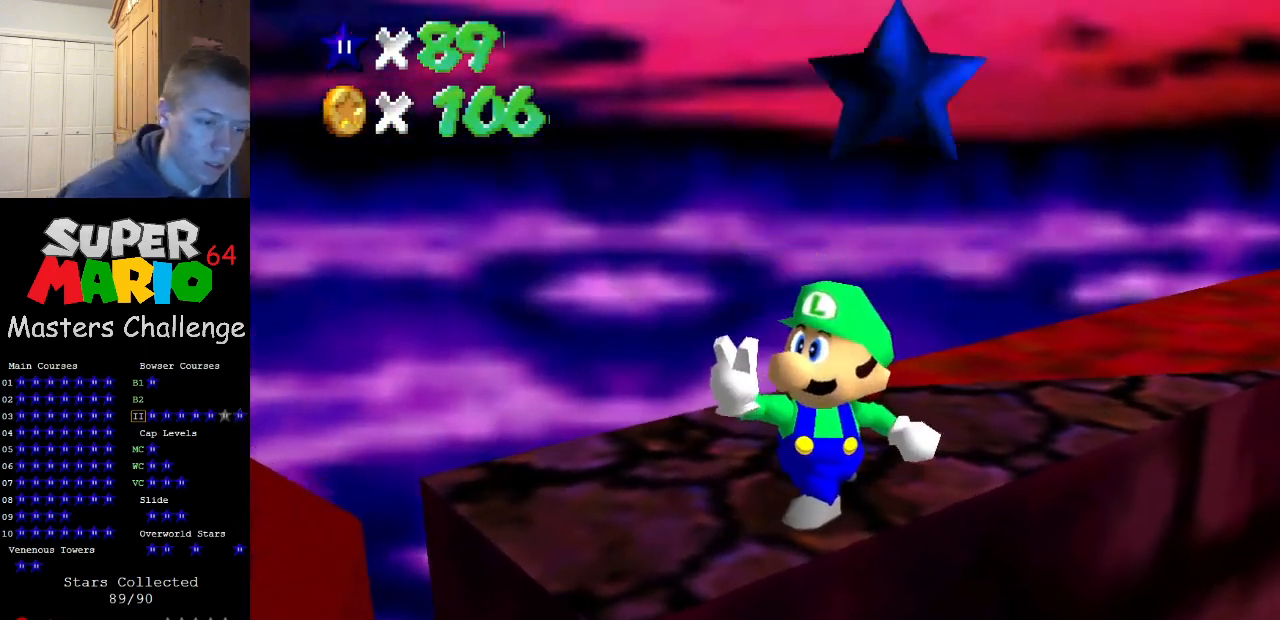
{"buttons": [], "left_stick": "center", "events": []}
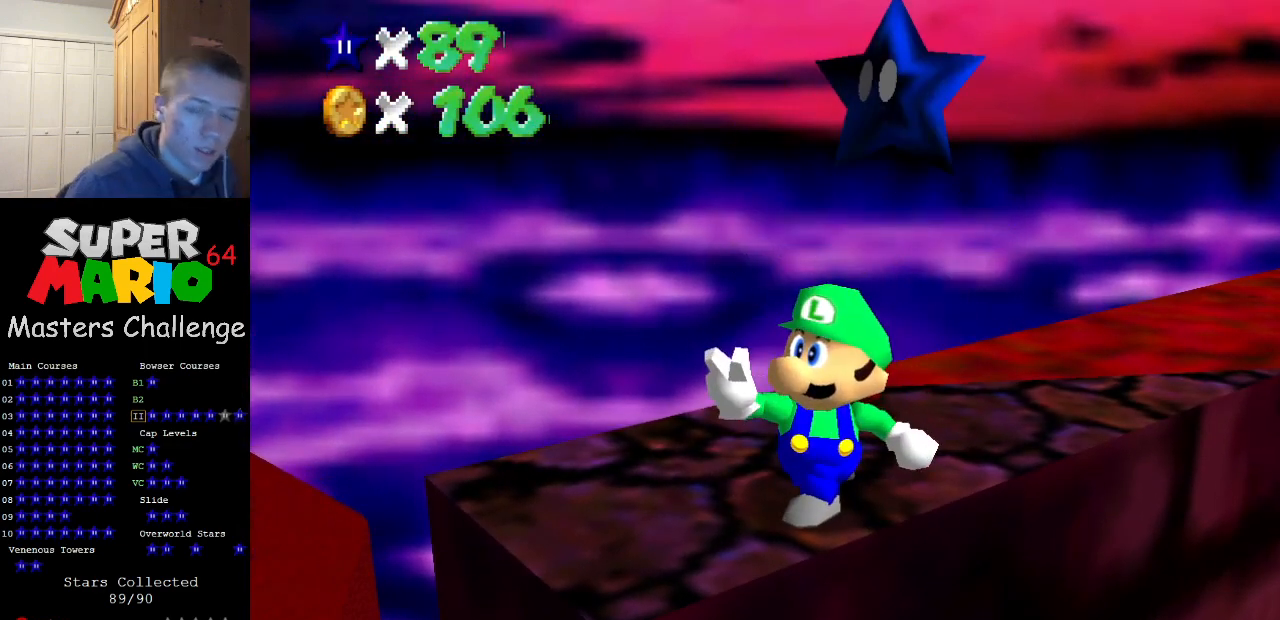
{"buttons": [], "left_stick": "center", "events": []}
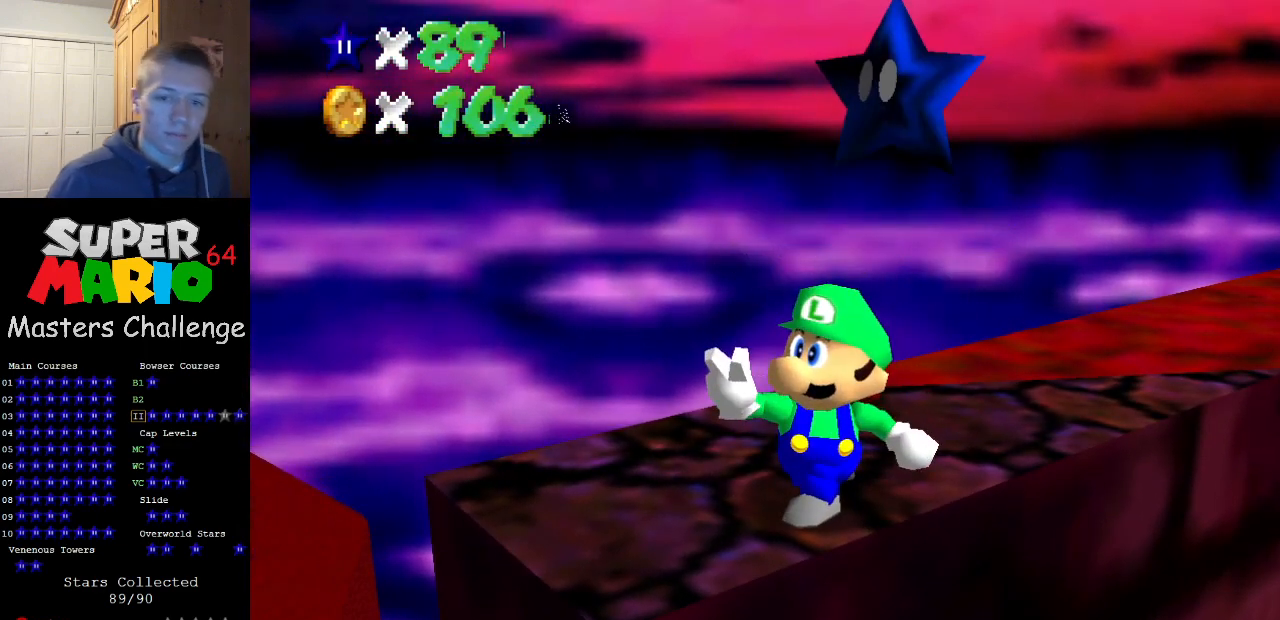
{"buttons": ["A"], "left_stick": "center", "events": [[467, "A", "down"]]}
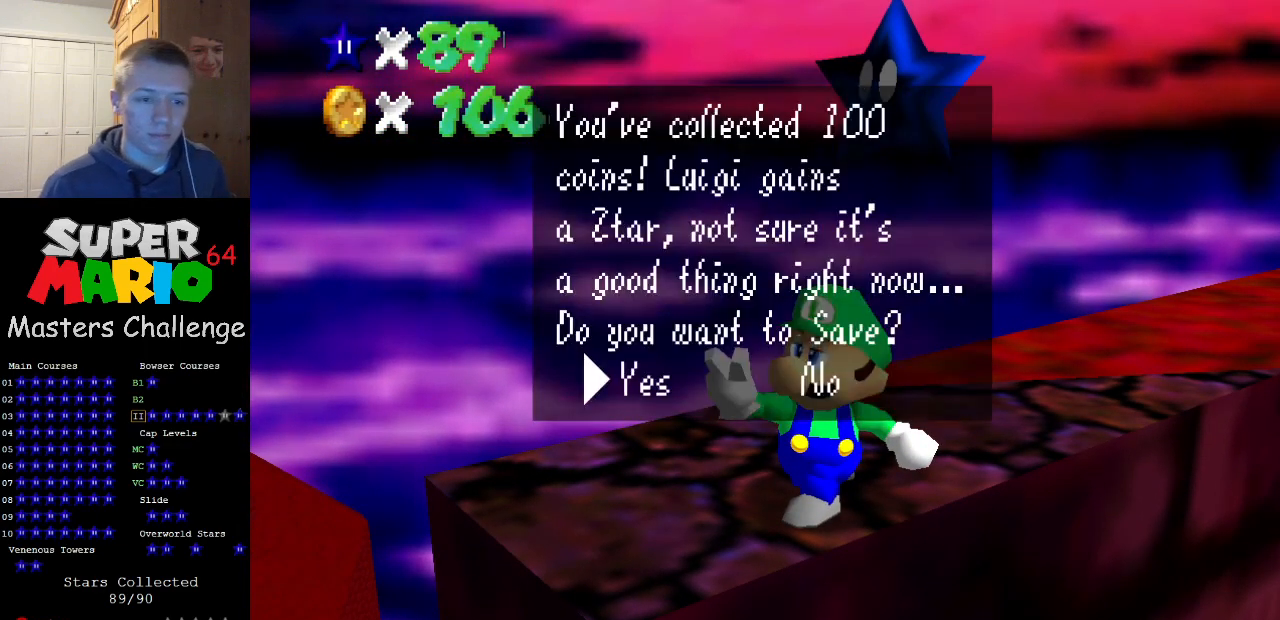
{"buttons": [], "left_stick": "center", "events": [[67, "A", "up"]]}
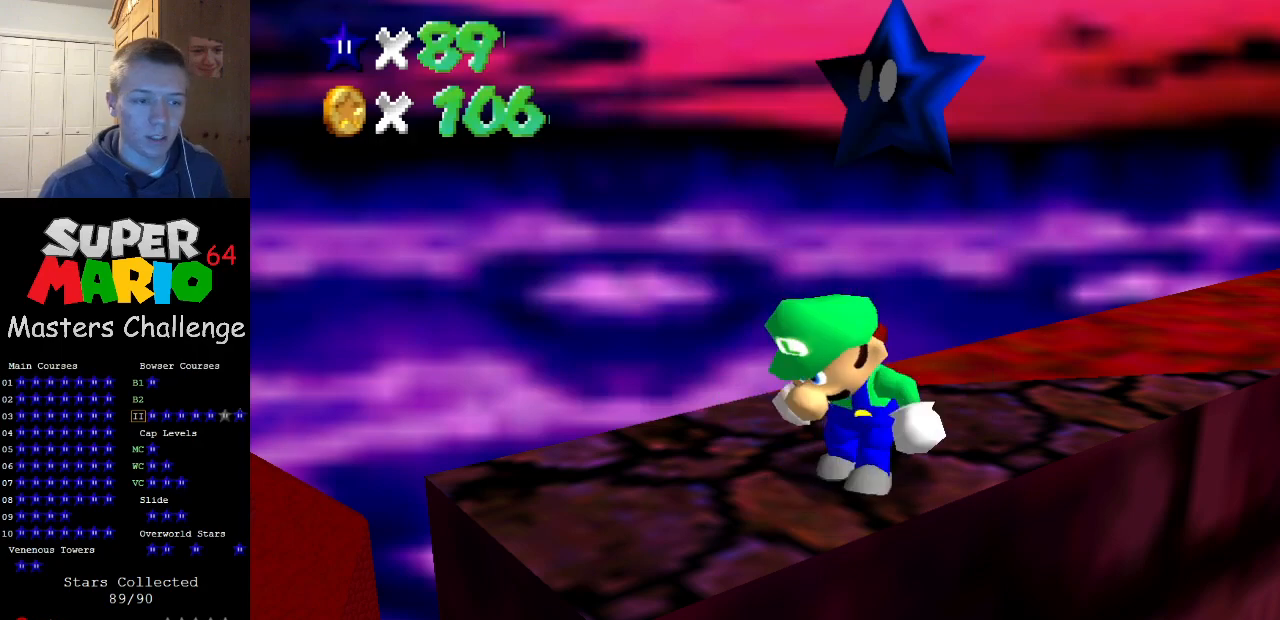
{"buttons": ["C_RIGHT"], "left_stick": "center", "events": [[500, "C_RIGHT", "down"]]}
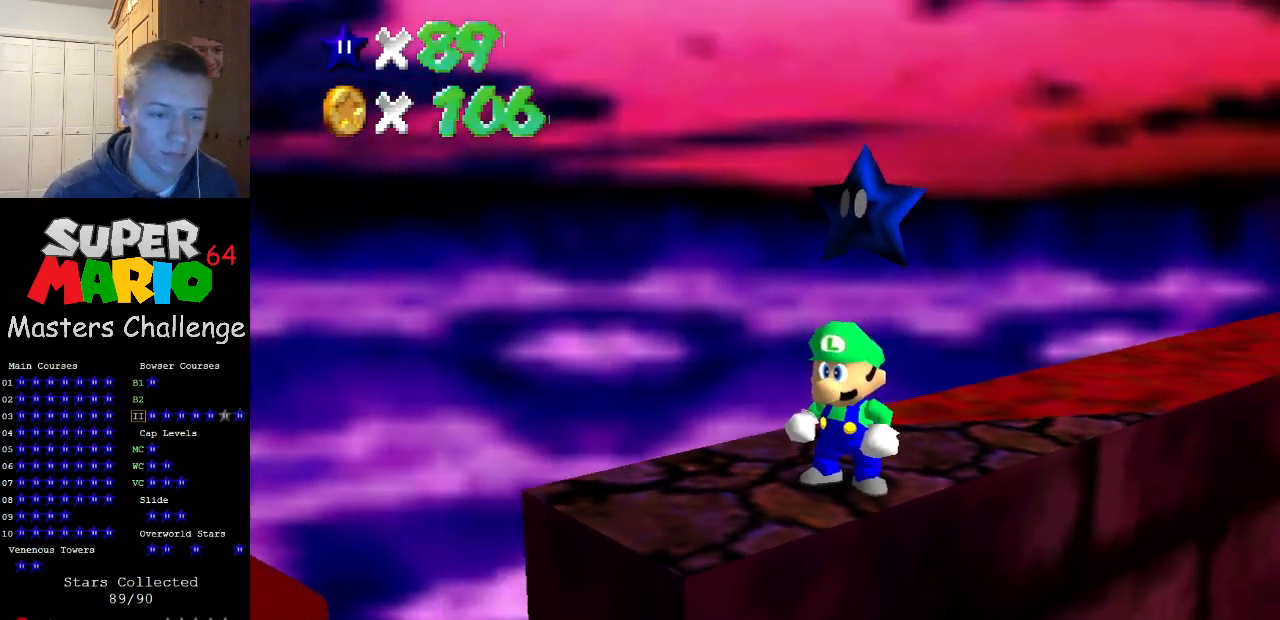
{"buttons": [], "left_stick": "center", "events": [[67, "C_RIGHT", "up"], [167, "C_RIGHT", "down"], [267, "C_RIGHT", "up"]]}
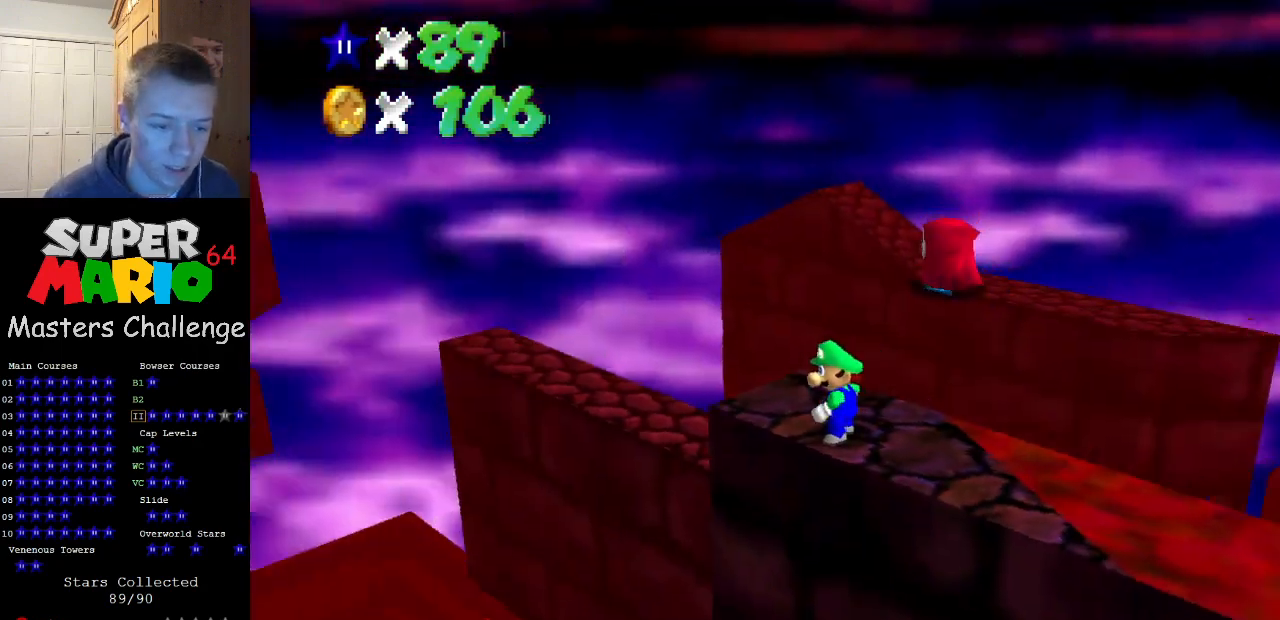
{"buttons": [], "left_stick": "center", "events": [[300, "left_stick", "up"], [400, "left_stick", "center"], [433, "A", "down"], [500, "A", "up"]]}
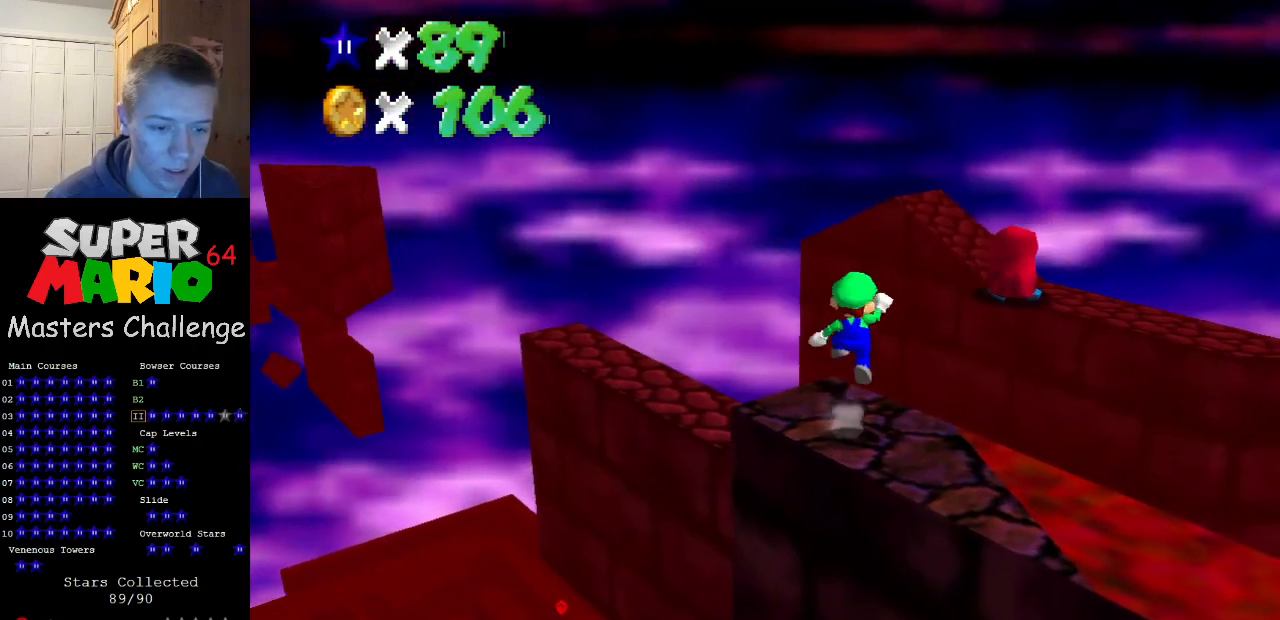
{"buttons": ["A", "C_RIGHT"], "left_stick": "up", "events": [[100, "left_stick", "up"], [467, "A", "down"], [500, "C_RIGHT", "down"]]}
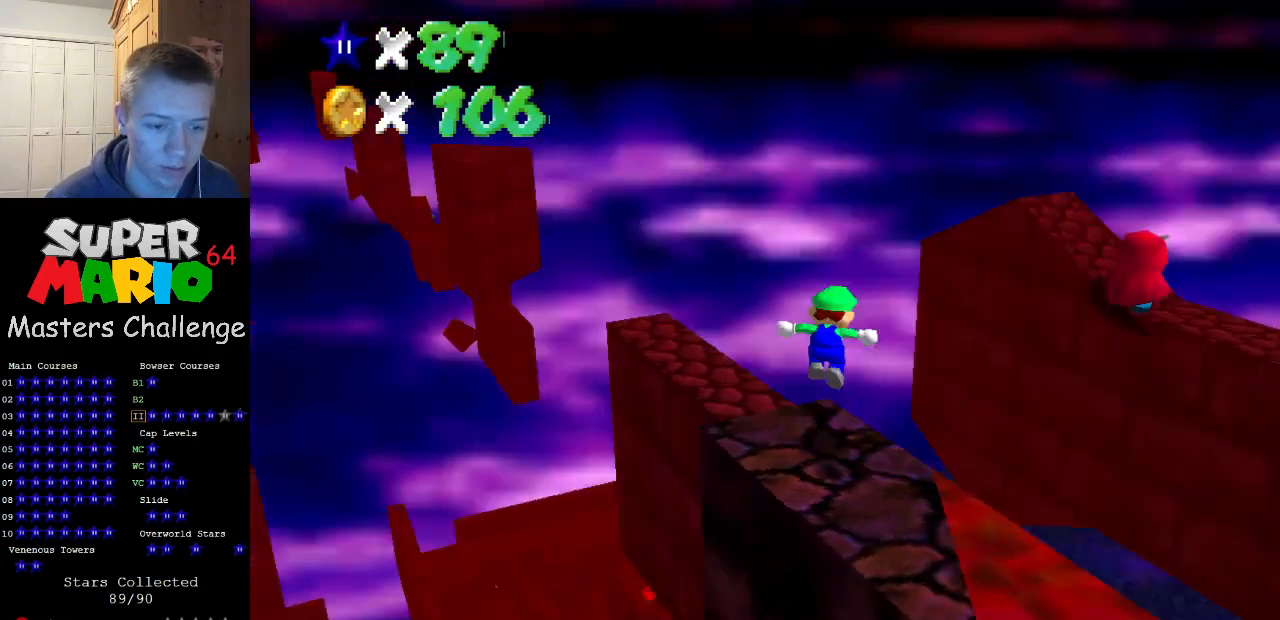
{"buttons": ["A"], "left_stick": "up", "events": [[167, "C_RIGHT", "up"]]}
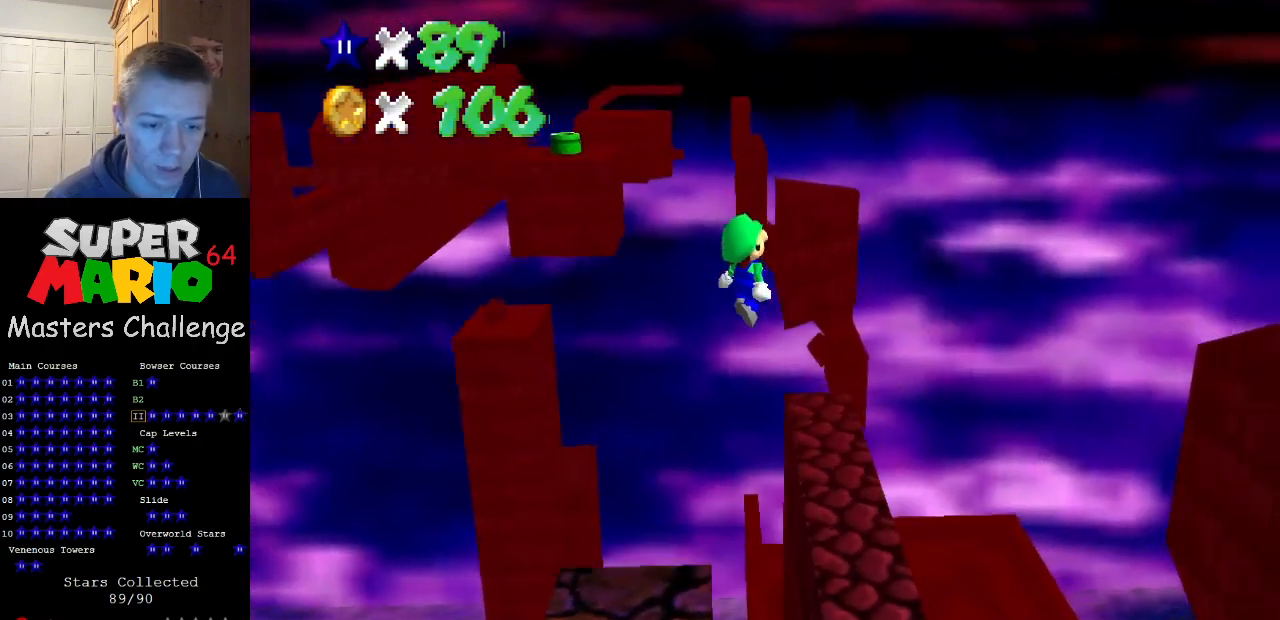
{"buttons": ["A", "B"], "left_stick": "left", "events": [[167, "left_stick", "center"], [233, "left_stick", "down-left"], [467, "left_stick", "left"], [500, "B", "down"]]}
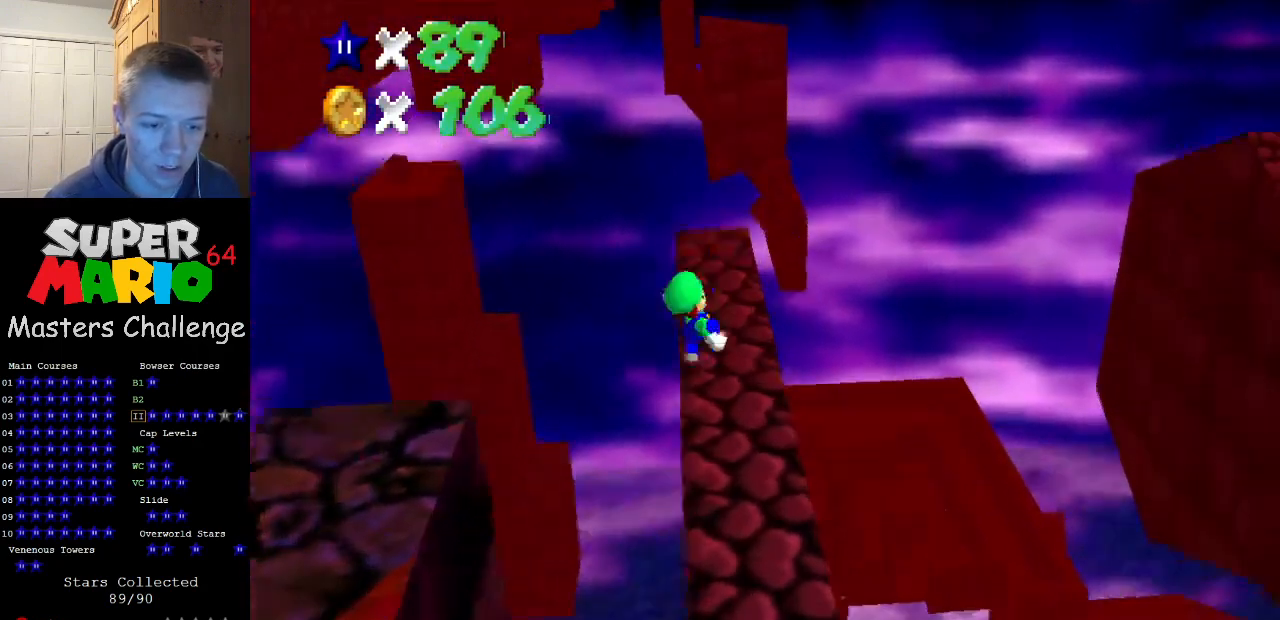
{"buttons": [], "left_stick": "up", "events": [[67, "left_stick", "center"], [167, "B", "up"], [233, "A", "up"], [267, "left_stick", "up-left"], [367, "left_stick", "up"]]}
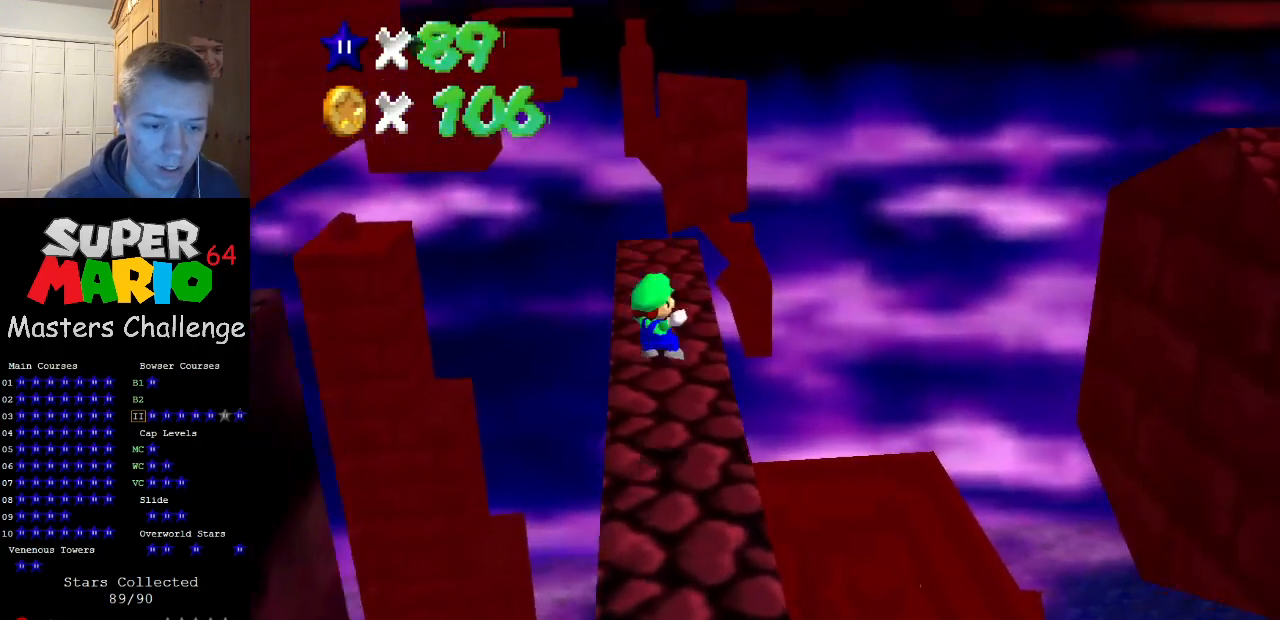
{"buttons": ["A", "C_RIGHT"], "left_stick": "up", "events": [[433, "A", "down"], [500, "C_RIGHT", "down"]]}
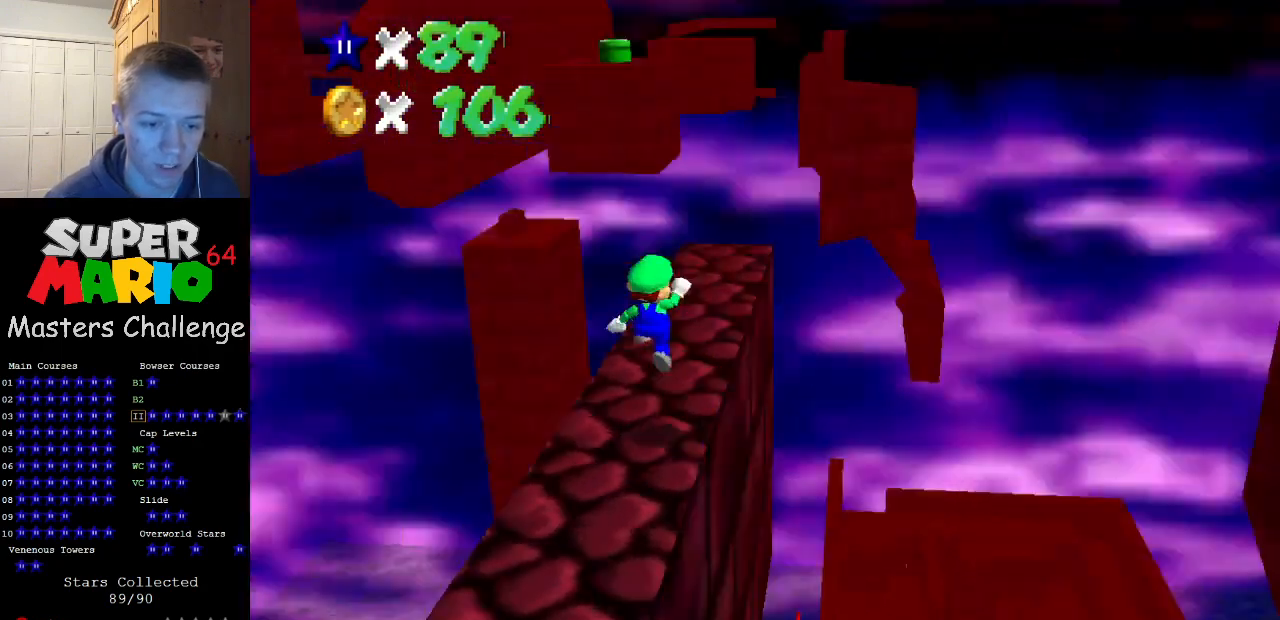
{"buttons": [], "left_stick": "up-right", "events": [[33, "A", "up"], [133, "C_RIGHT", "up"], [200, "left_stick", "center"], [400, "left_stick", "up-right"]]}
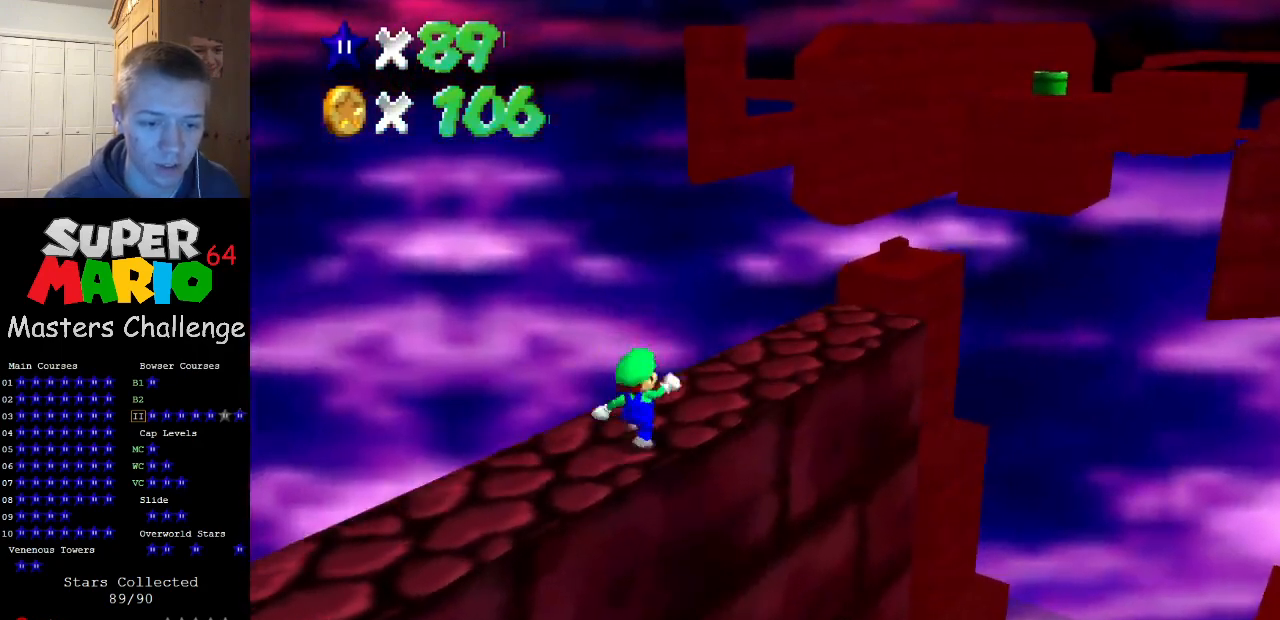
{"buttons": ["A", "C_LEFT"], "left_stick": "center", "events": [[33, "A", "down"], [67, "left_stick", "center"], [267, "C_LEFT", "down"]]}
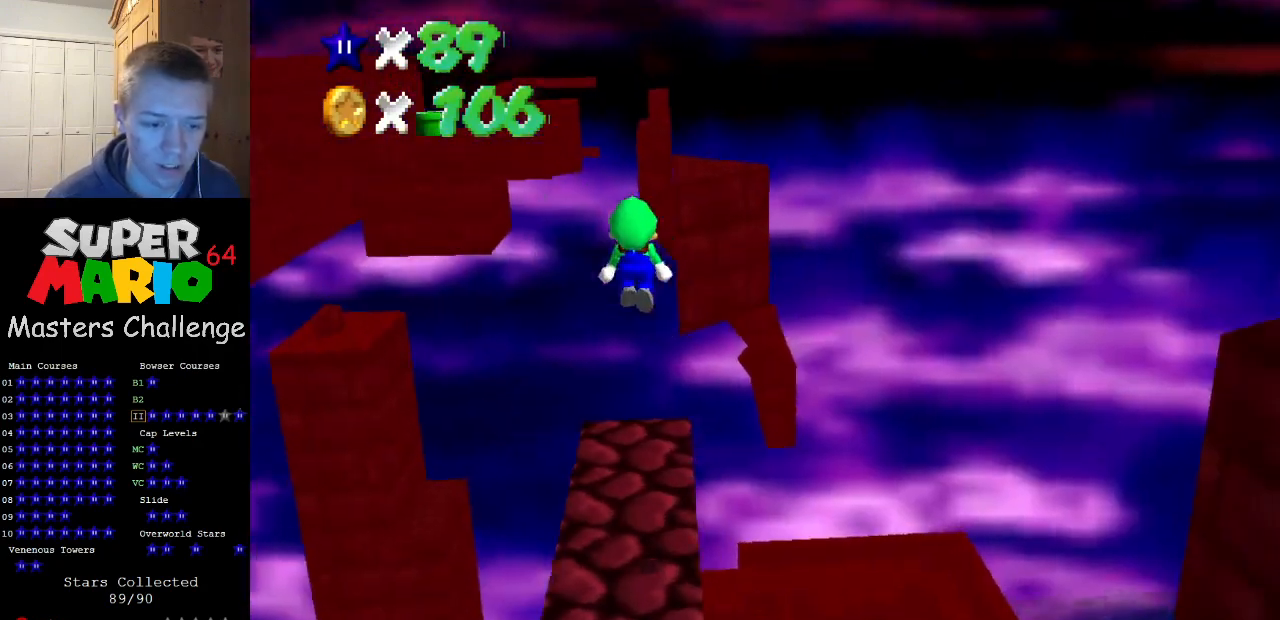
{"buttons": [], "left_stick": "center", "events": [[33, "C_LEFT", "up"], [133, "A", "up"], [233, "left_stick", "down-right"], [367, "left_stick", "center"]]}
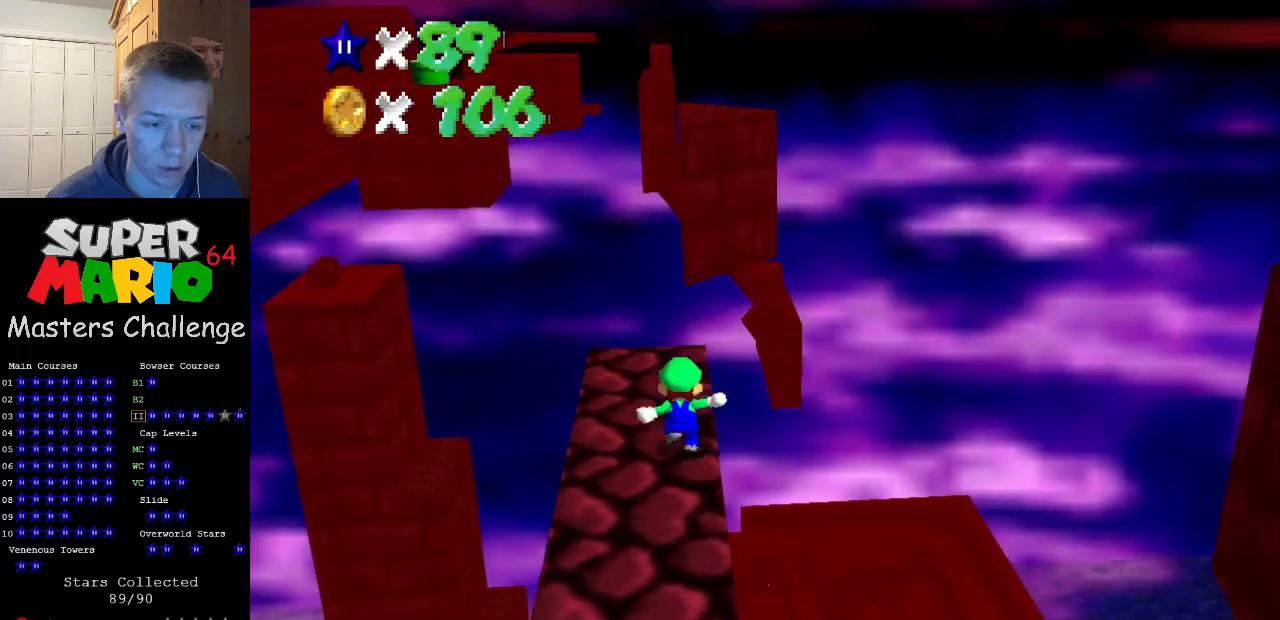
{"buttons": [], "left_stick": "right", "events": [[300, "A", "down"], [367, "A", "up"], [433, "left_stick", "right"]]}
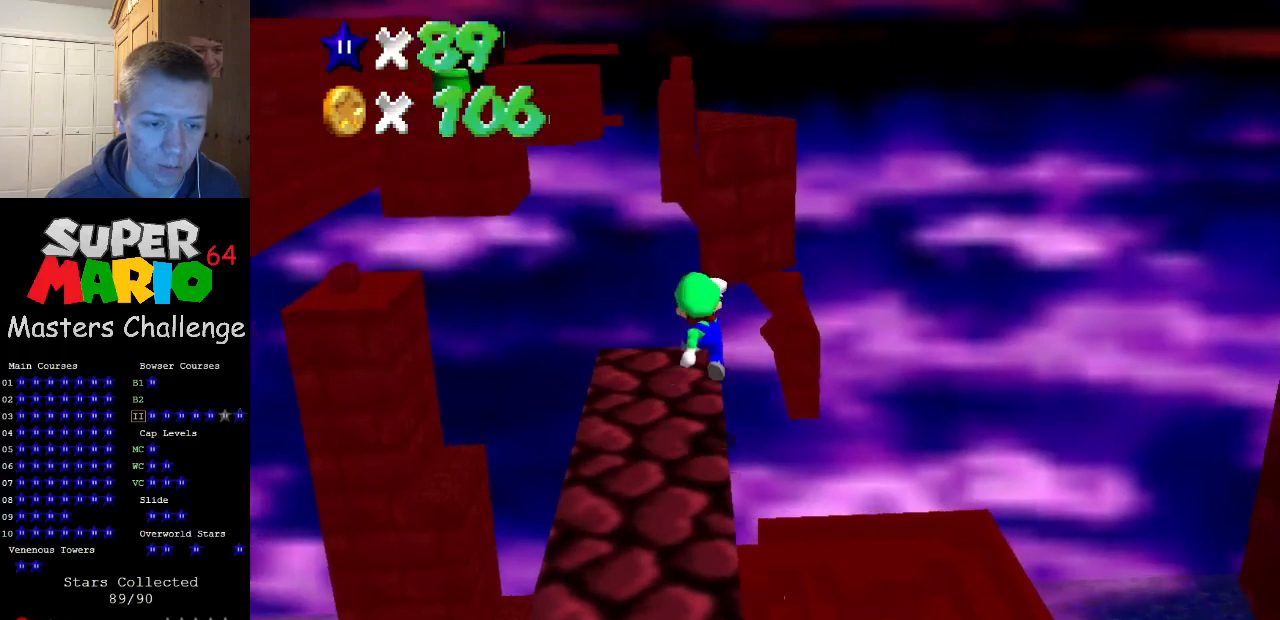
{"buttons": ["C_UP"], "left_stick": "center", "events": [[67, "left_stick", "center"], [333, "C_UP", "down"], [400, "C_UP", "up"], [500, "C_UP", "down"]]}
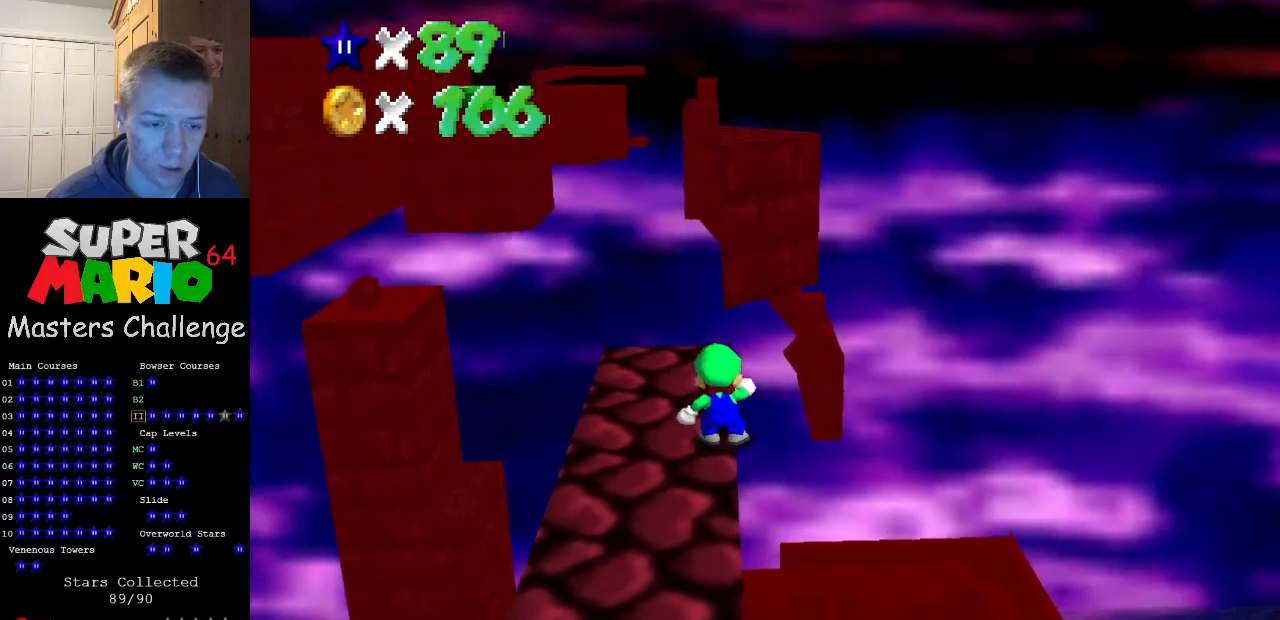
{"buttons": [], "left_stick": "up", "events": [[100, "C_UP", "up"], [433, "left_stick", "up"]]}